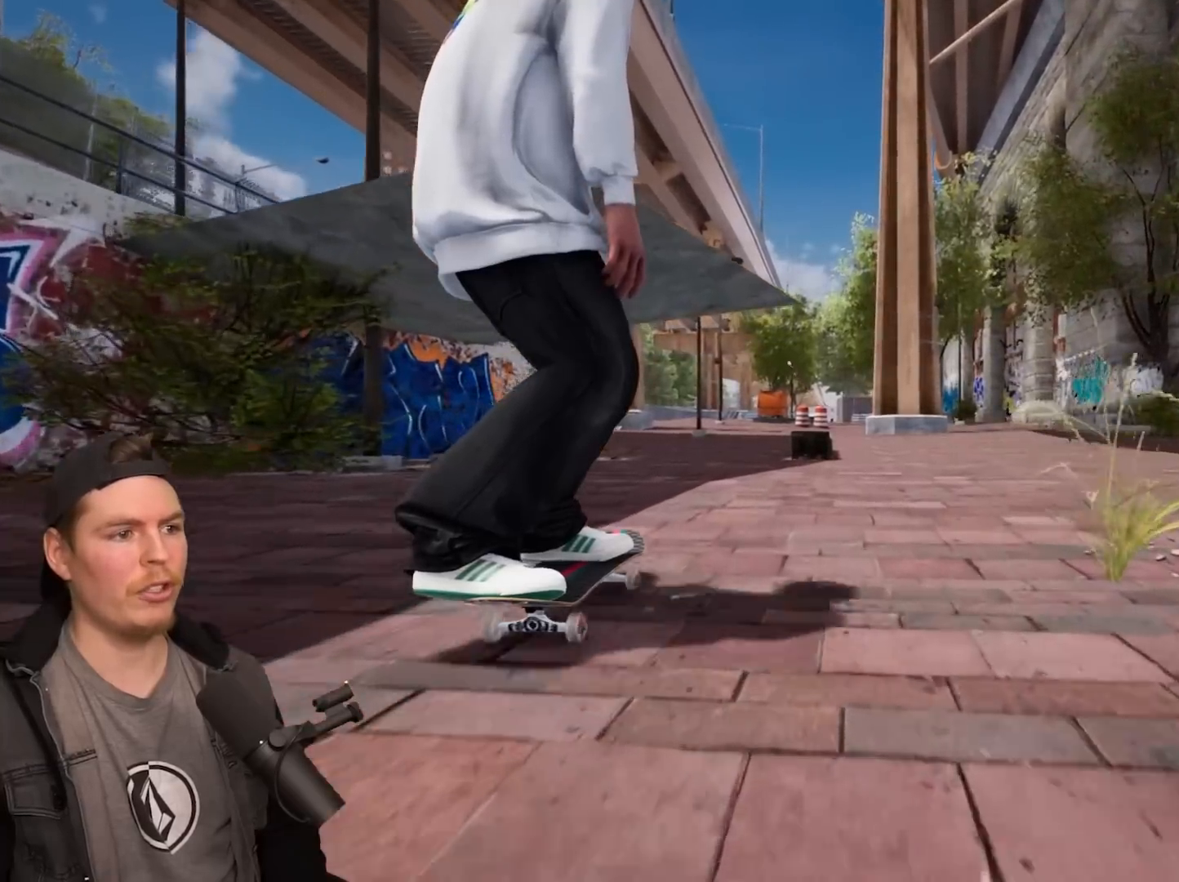
Gameplay with a controller (PlayStation layout); each line is a JSON object with the inputs held at the frame after it. "events" lists button and stick changes between this image and that frame as [ms after this image, input, new state], when the widget could be followed in between.
{"buttons": [], "left_stick": "up-right", "right_stick": "down-left", "events": [[133, "TRIANGLE", "down"], [233, "TRIANGLE", "up"], [367, "right_stick", "down-left"], [400, "left_stick", "up-right"]]}
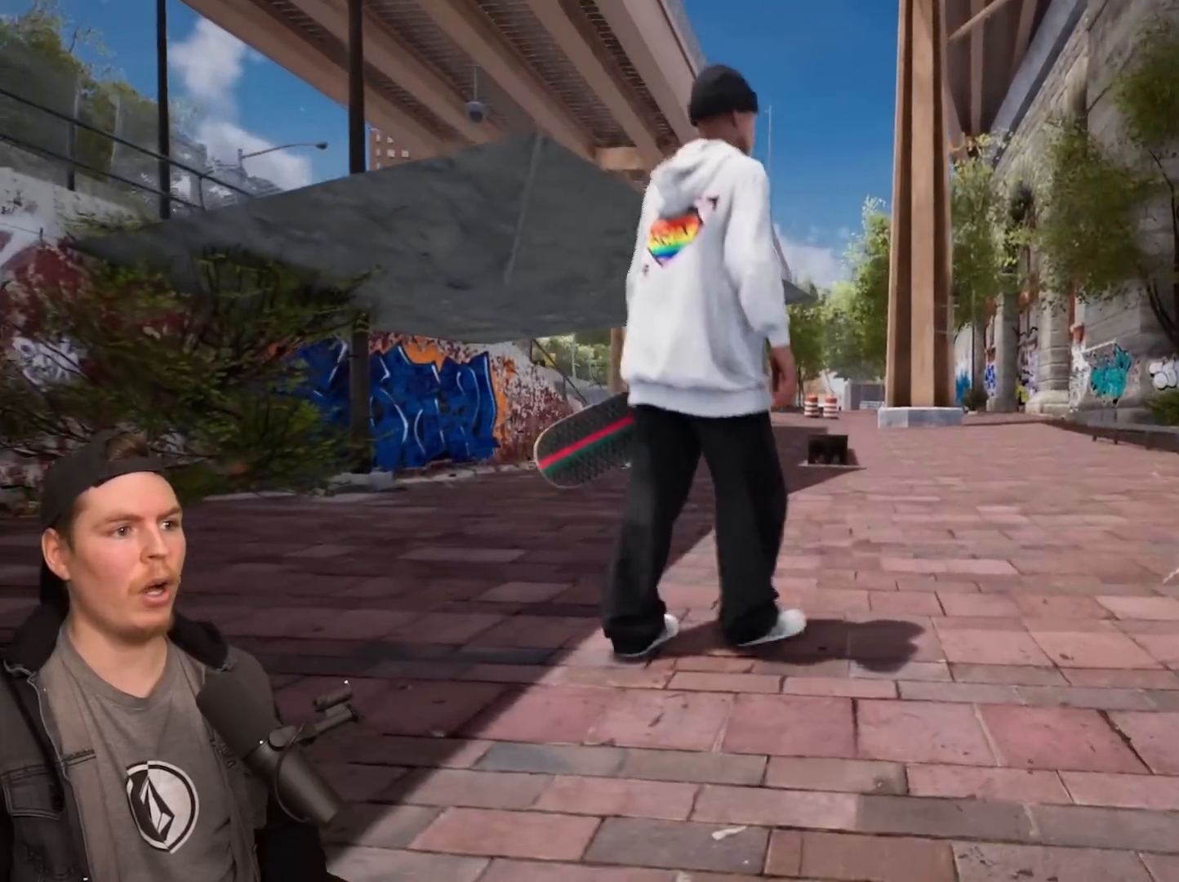
{"buttons": [], "left_stick": "center", "right_stick": "up-left", "events": [[367, "right_stick", "up-left"], [417, "left_stick", "center"]]}
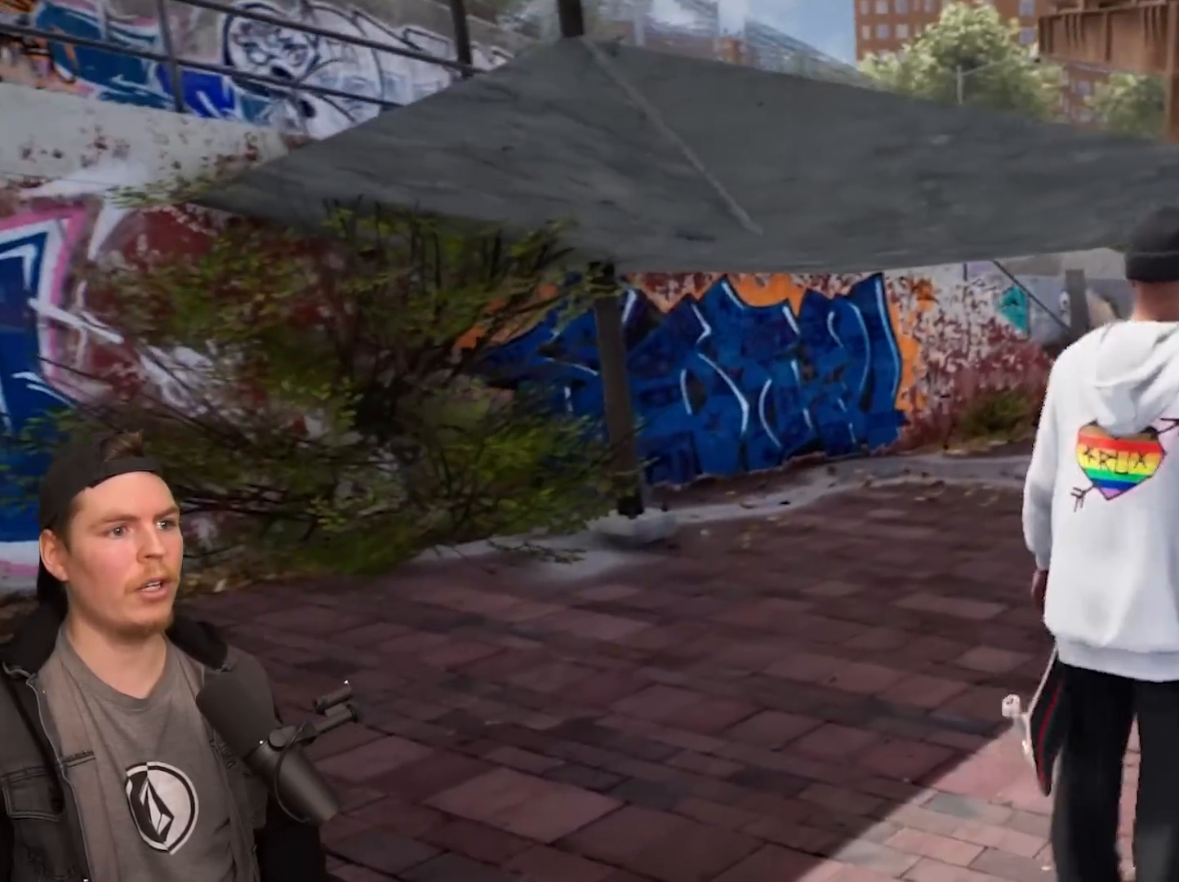
{"buttons": [], "left_stick": "center", "right_stick": "center", "events": [[217, "right_stick", "center"]]}
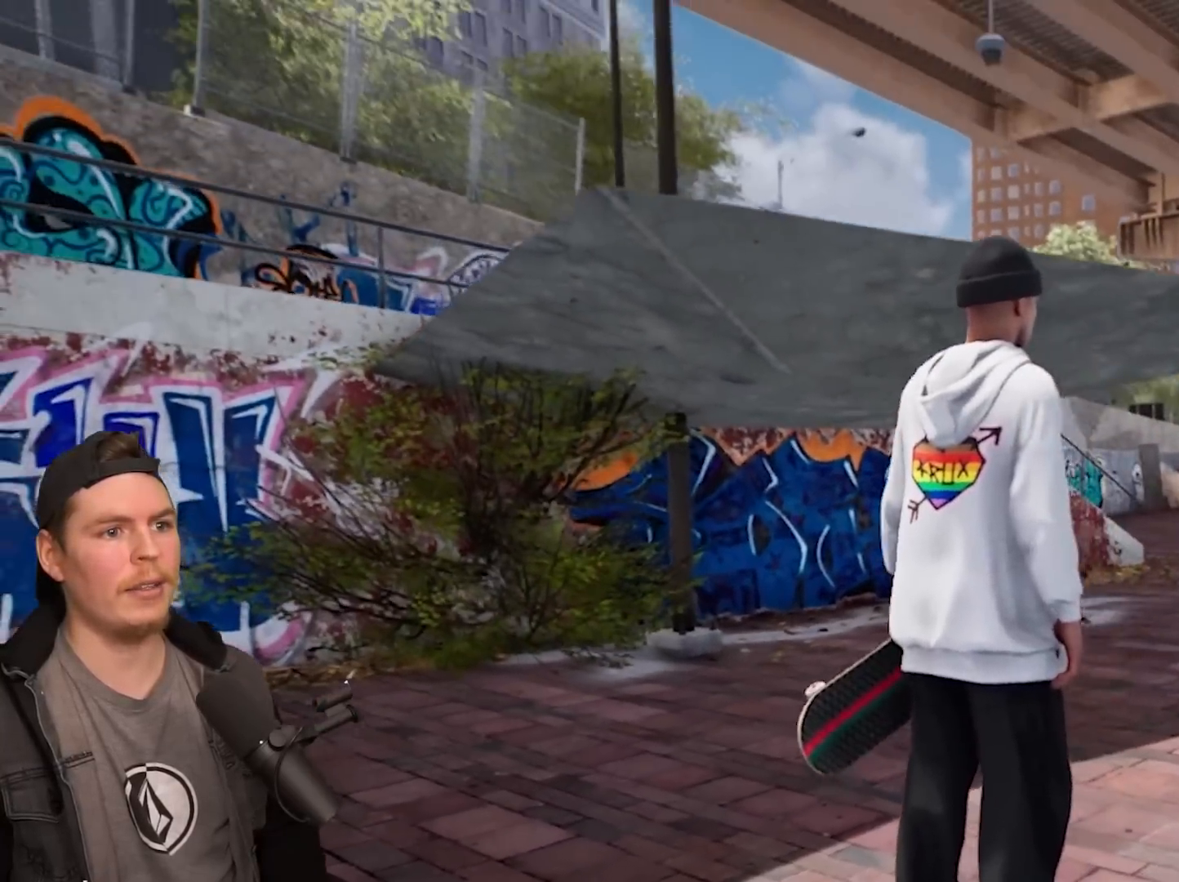
{"buttons": [], "left_stick": "center", "right_stick": "center", "events": []}
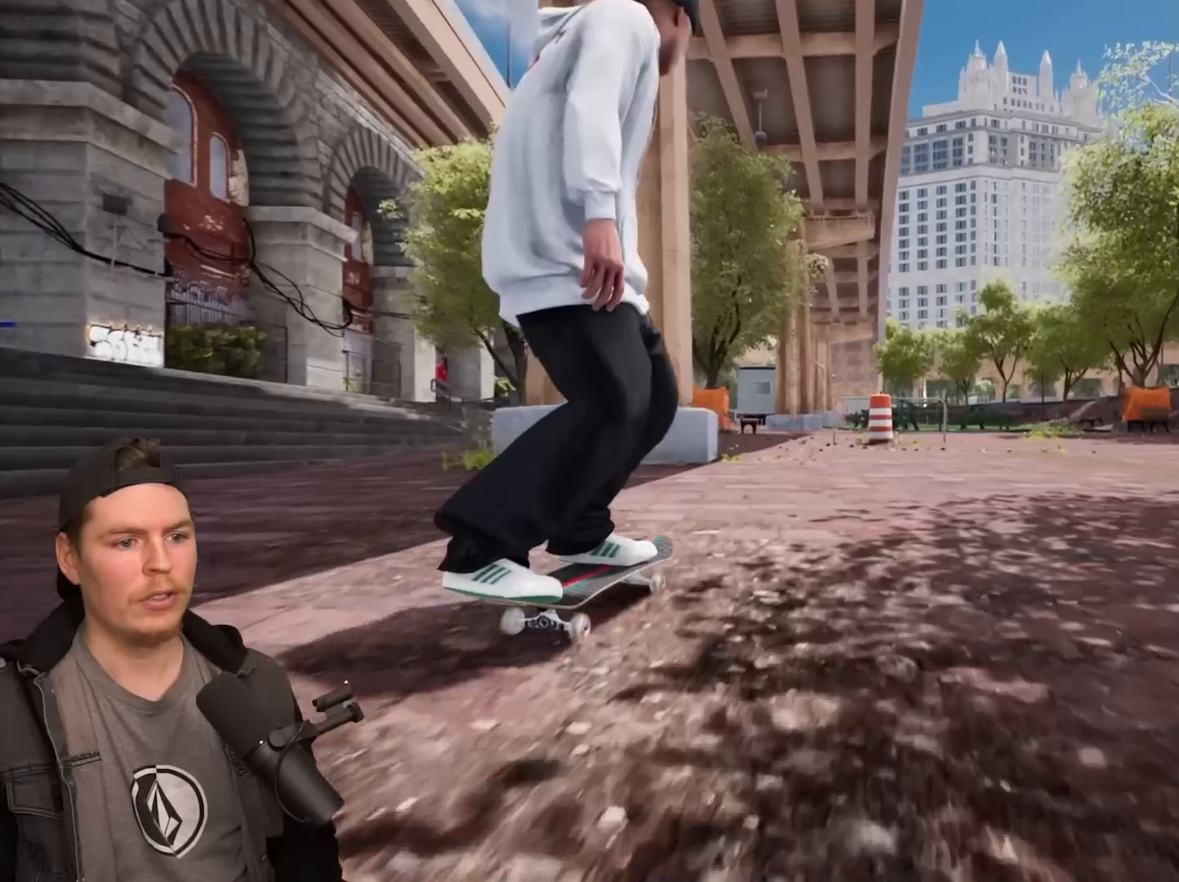
{"buttons": [], "left_stick": "center", "right_stick": "center", "events": []}
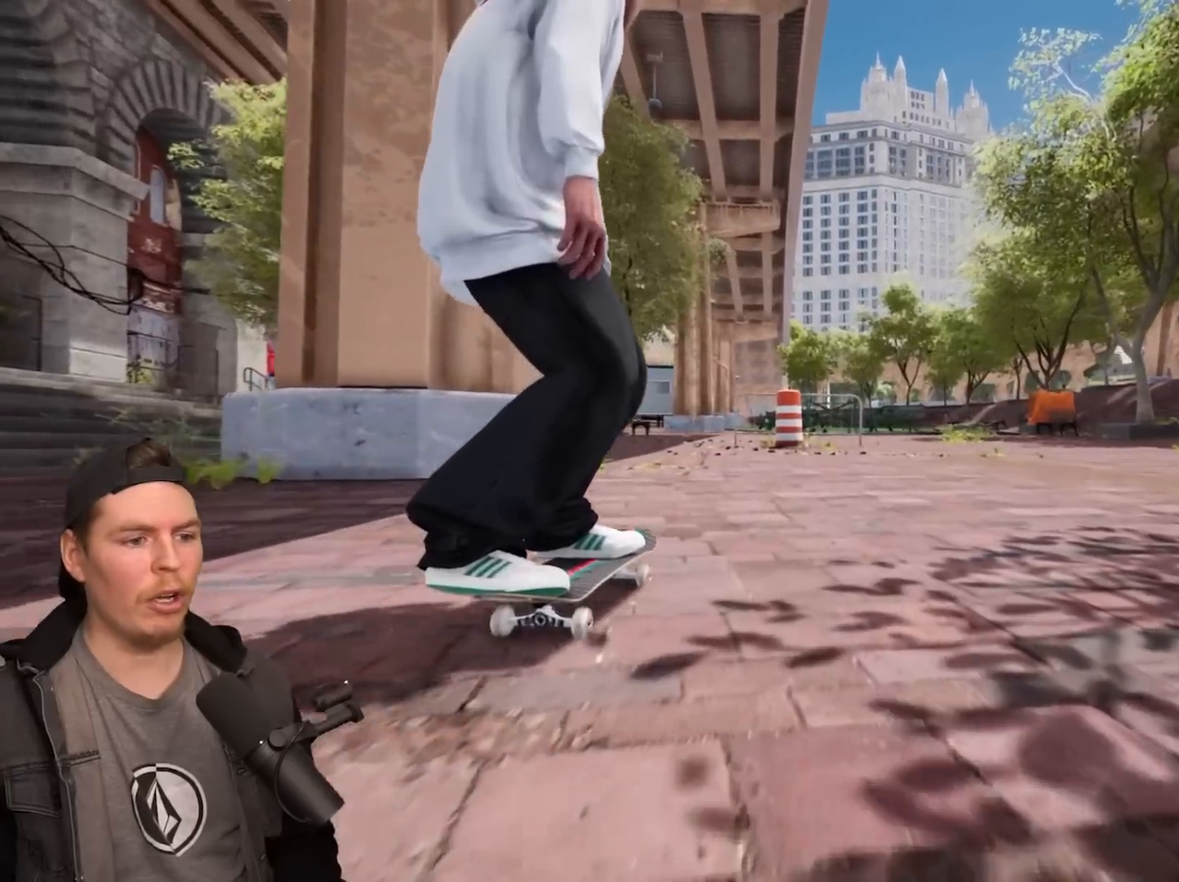
{"buttons": [], "left_stick": "center", "right_stick": "center", "events": [[17, "L2", "down"], [200, "L2", "up"]]}
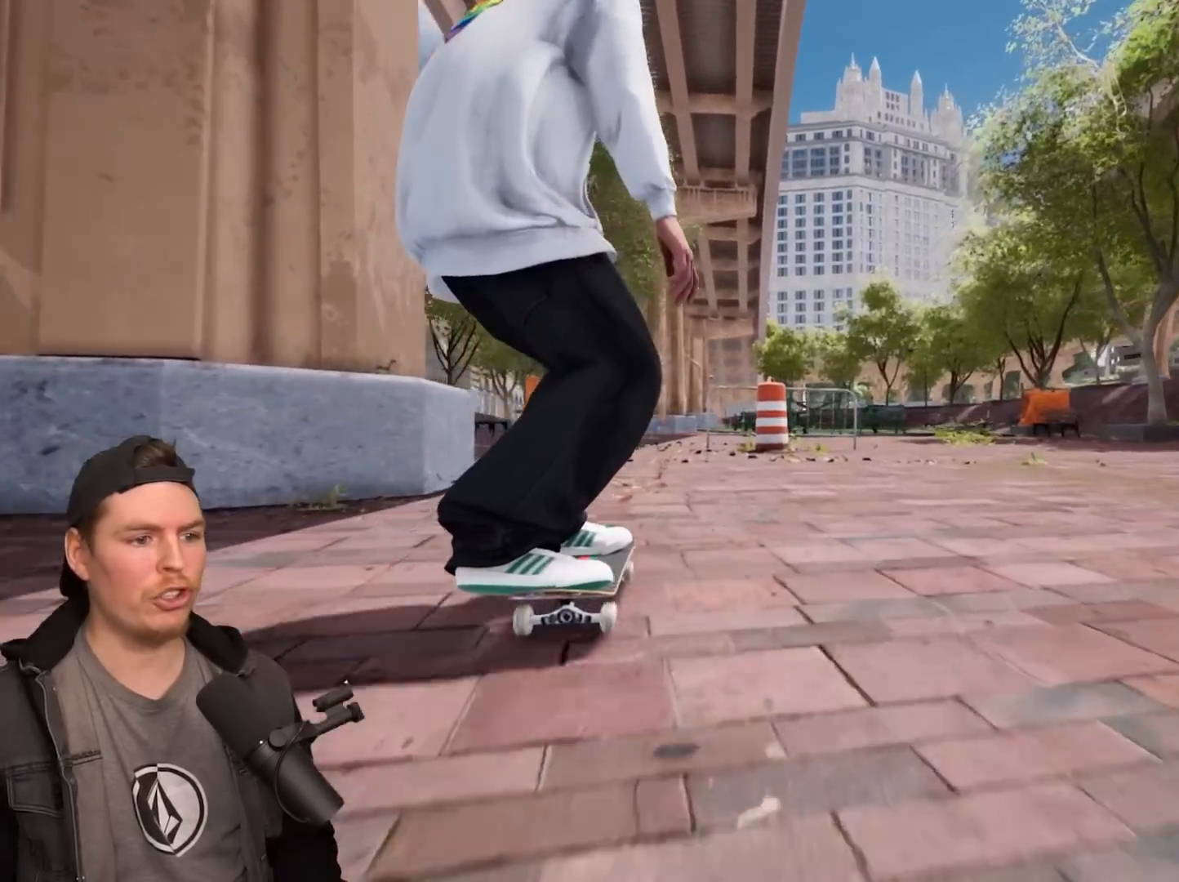
{"buttons": [], "left_stick": "center", "right_stick": "left", "events": [[17, "right_stick", "right"], [317, "right_stick", "center"], [417, "right_stick", "left"]]}
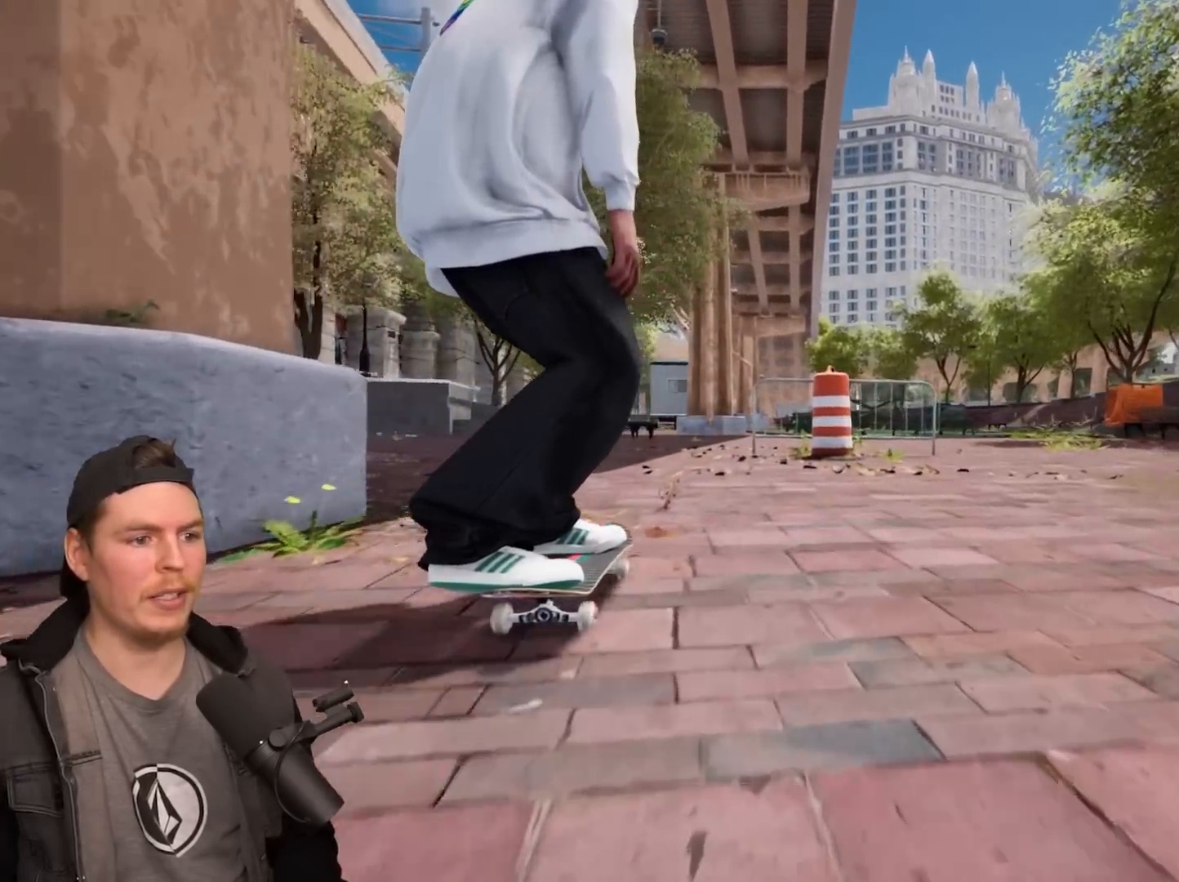
{"buttons": [], "left_stick": "center", "right_stick": "right", "events": [[183, "right_stick", "center"], [267, "right_stick", "right"]]}
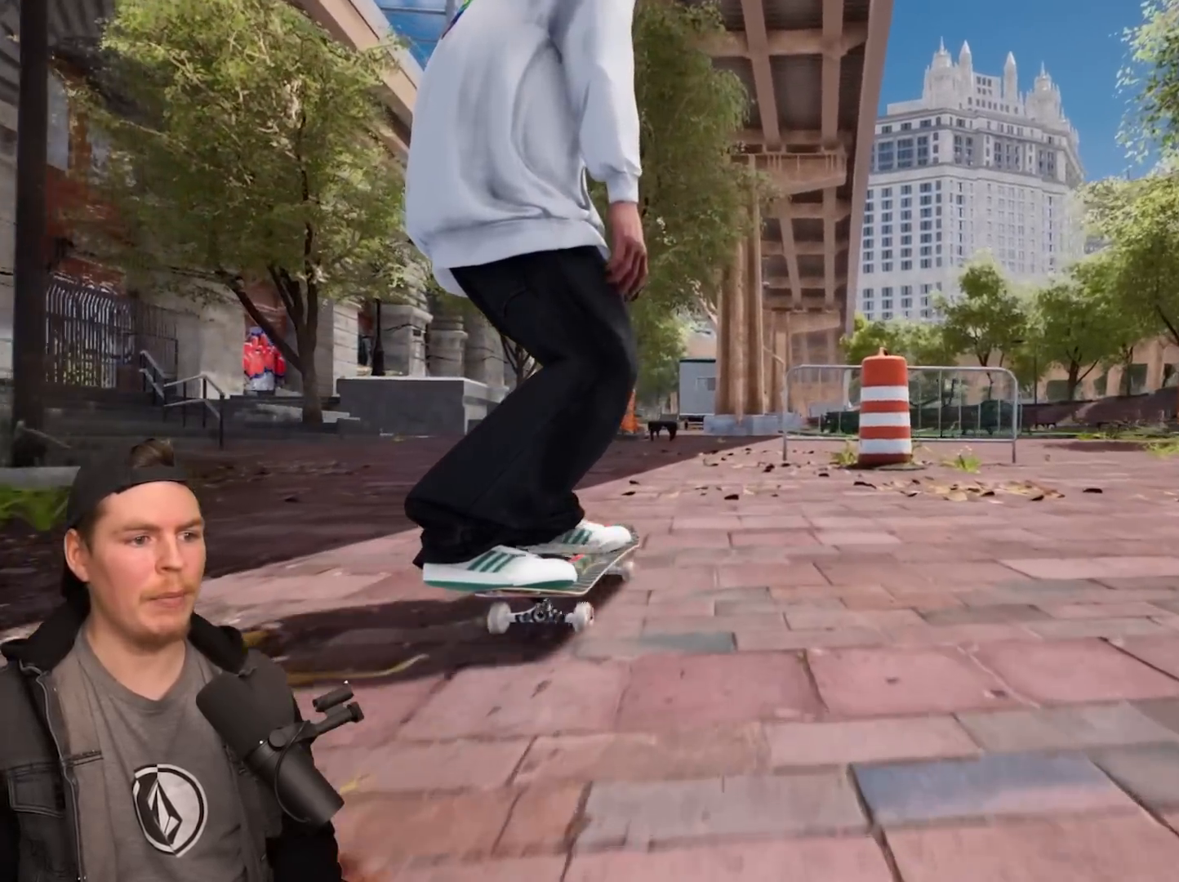
{"buttons": [], "left_stick": "center", "right_stick": "center", "events": [[50, "right_stick", "center"]]}
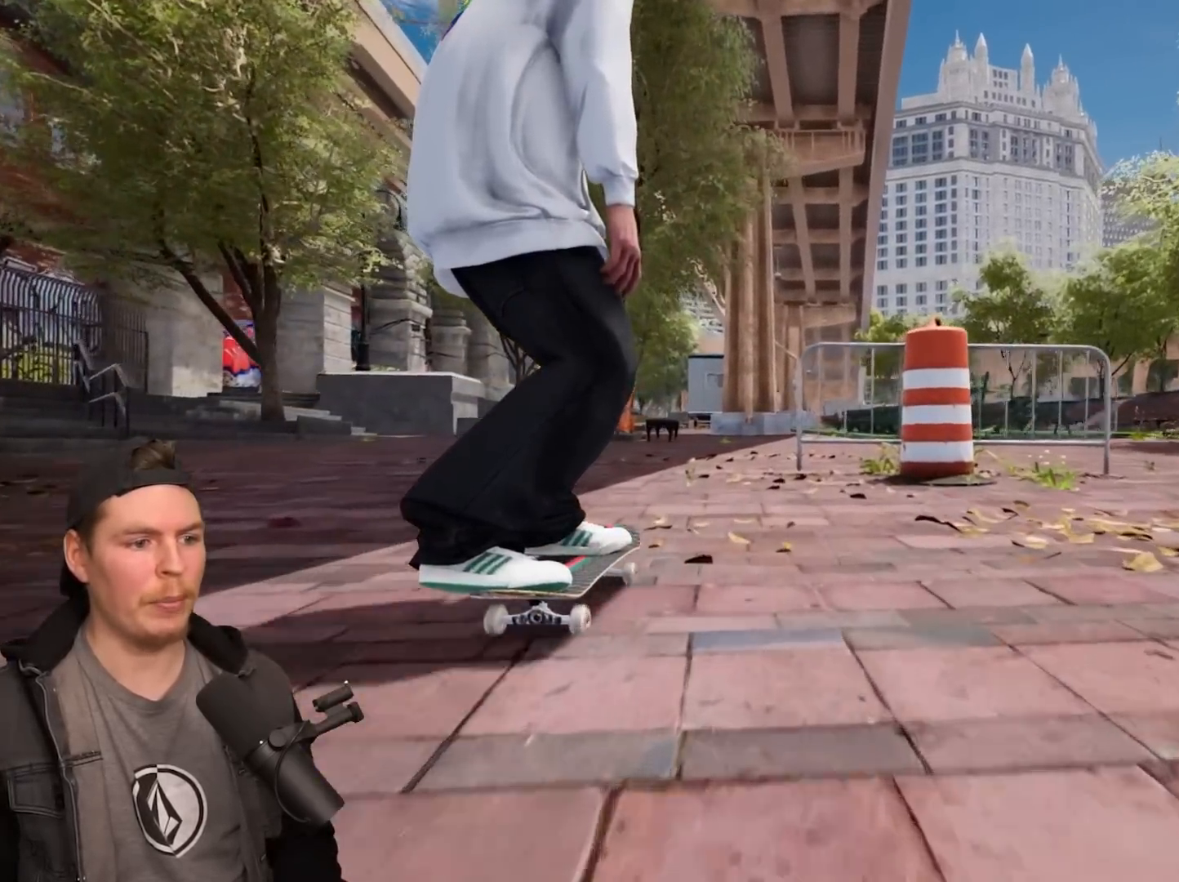
{"buttons": [], "left_stick": "center", "right_stick": "down-right", "events": [[50, "right_stick", "down-right"]]}
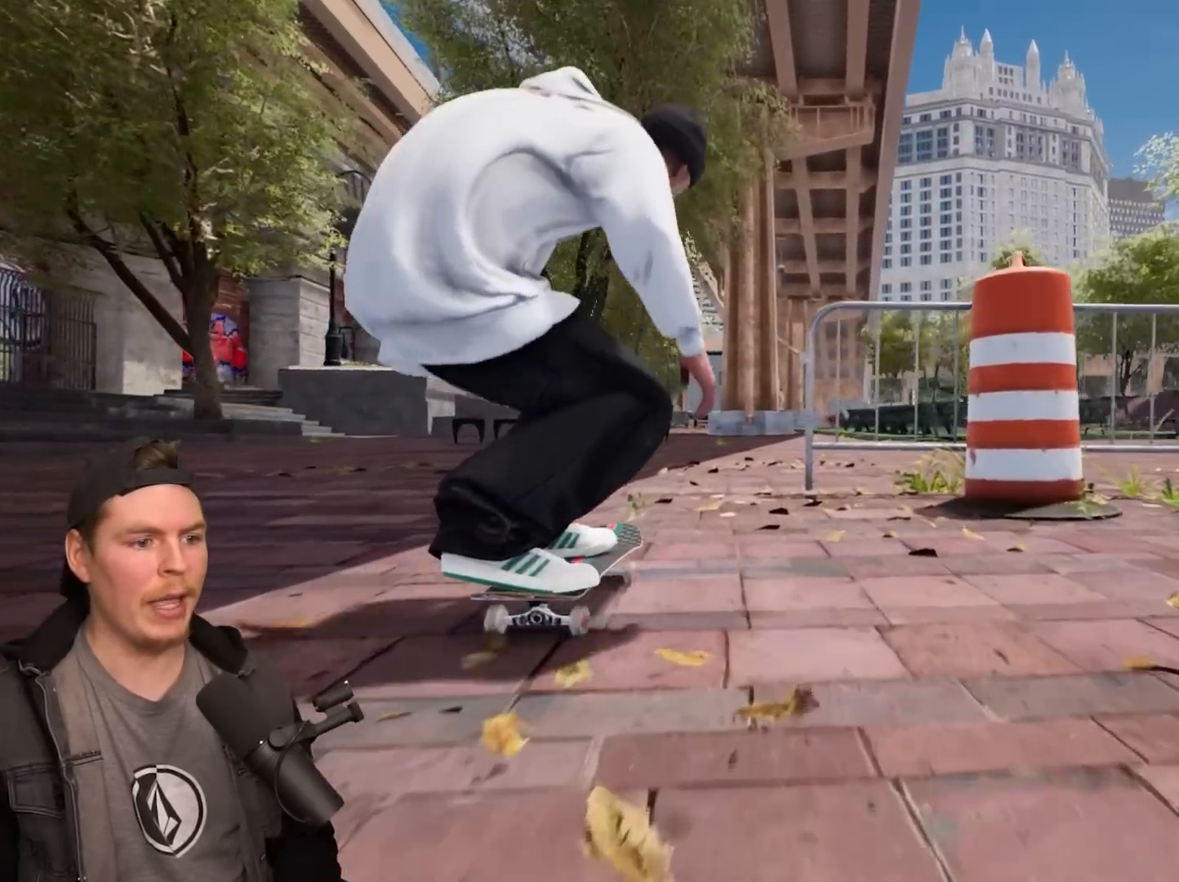
{"buttons": [], "left_stick": "center", "right_stick": "down-right", "events": []}
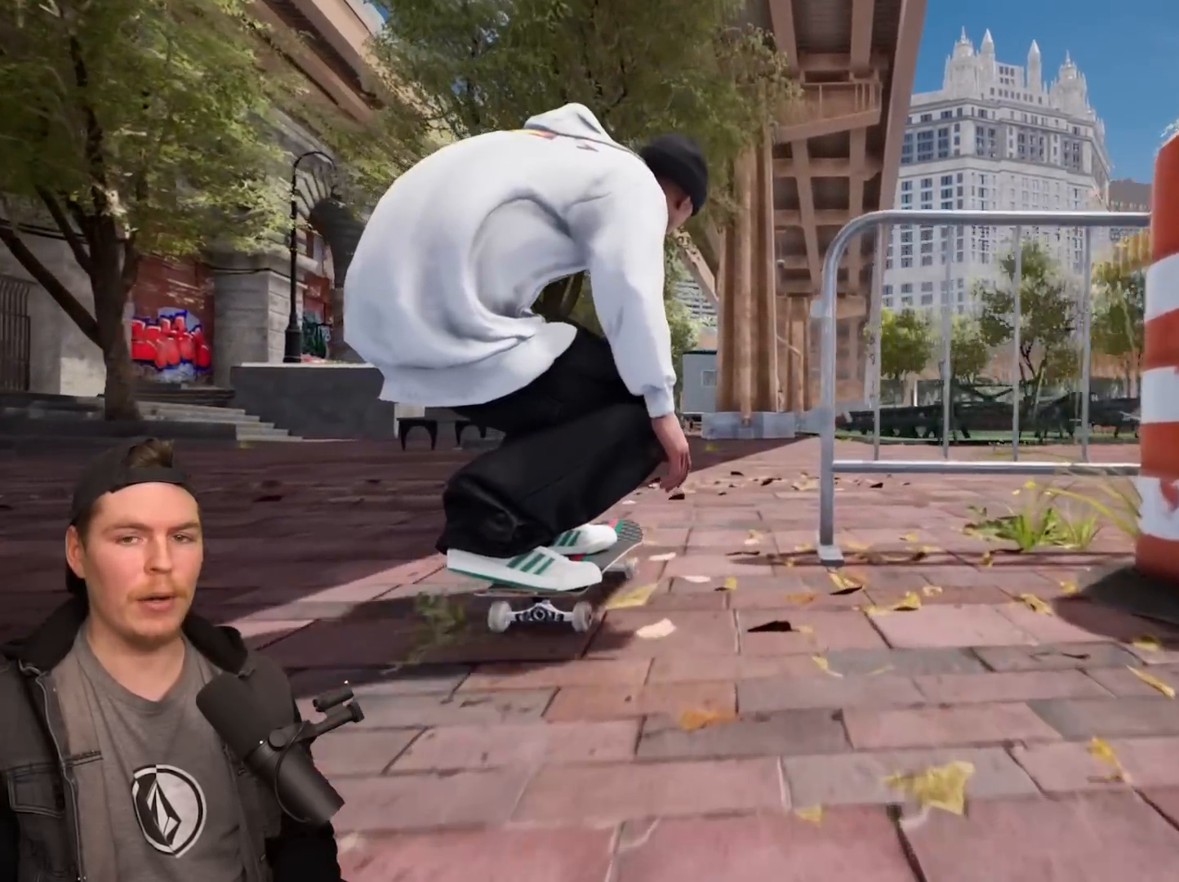
{"buttons": [], "left_stick": "center", "right_stick": "down-right", "events": []}
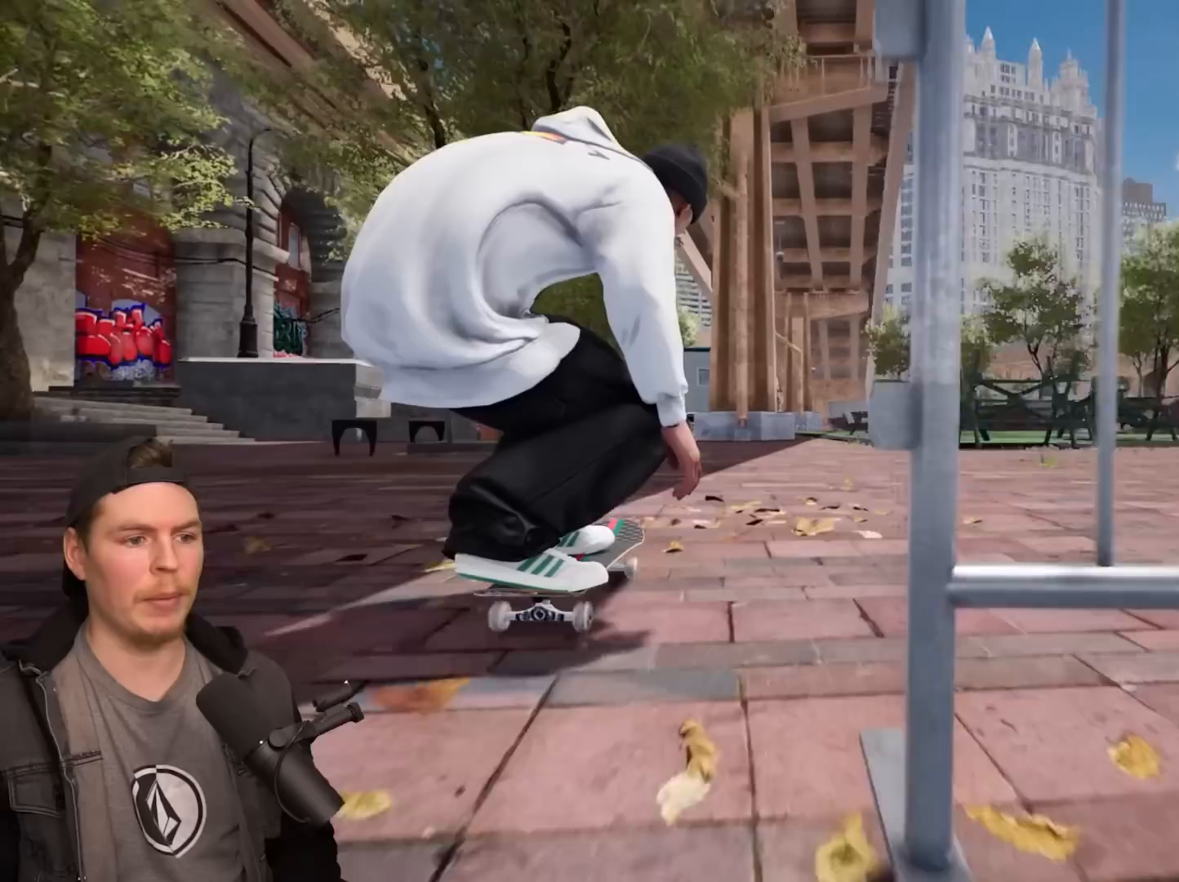
{"buttons": [], "left_stick": "center", "right_stick": "down-right", "events": []}
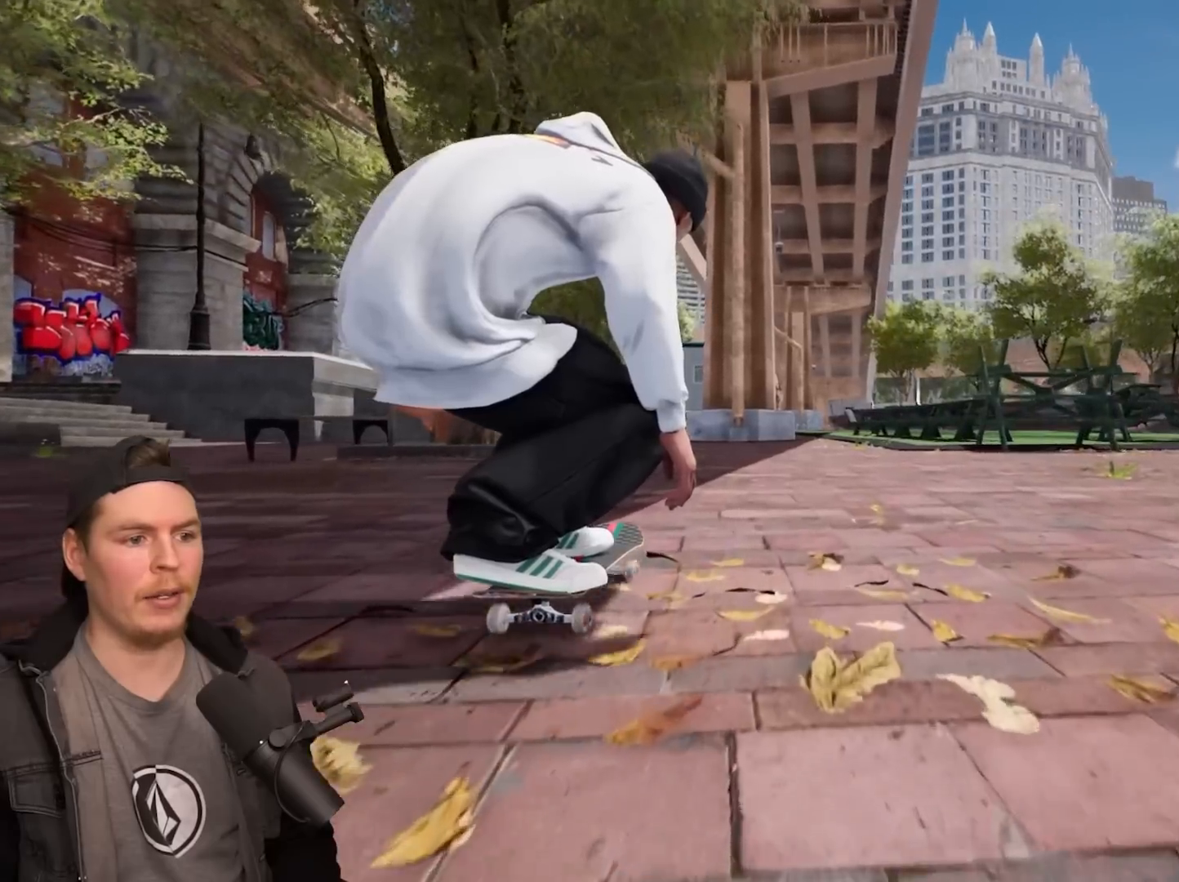
{"buttons": [], "left_stick": "up-left", "right_stick": "down-left", "events": [[367, "right_stick", "down-left"], [450, "left_stick", "up-left"]]}
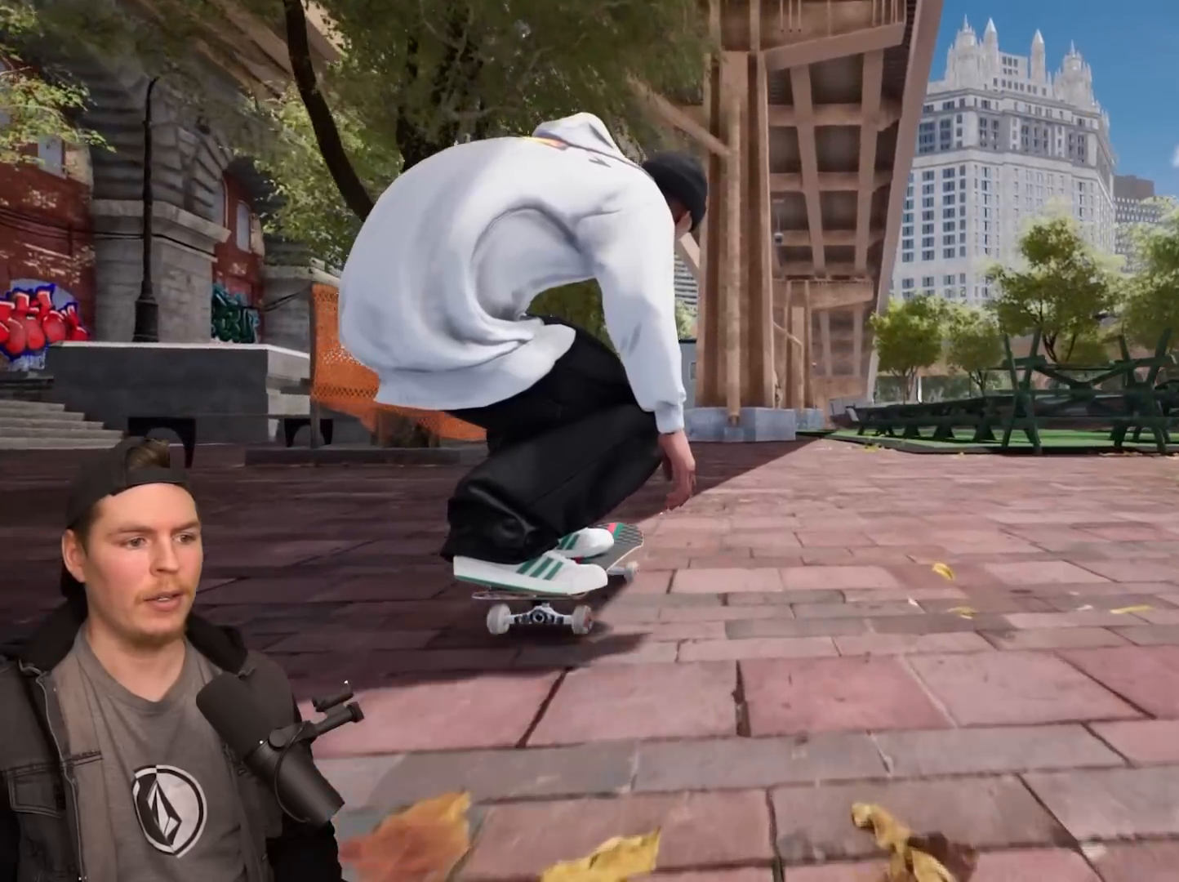
{"buttons": [], "left_stick": "down", "right_stick": "center", "events": [[50, "right_stick", "center"], [100, "left_stick", "center"], [483, "left_stick", "down"]]}
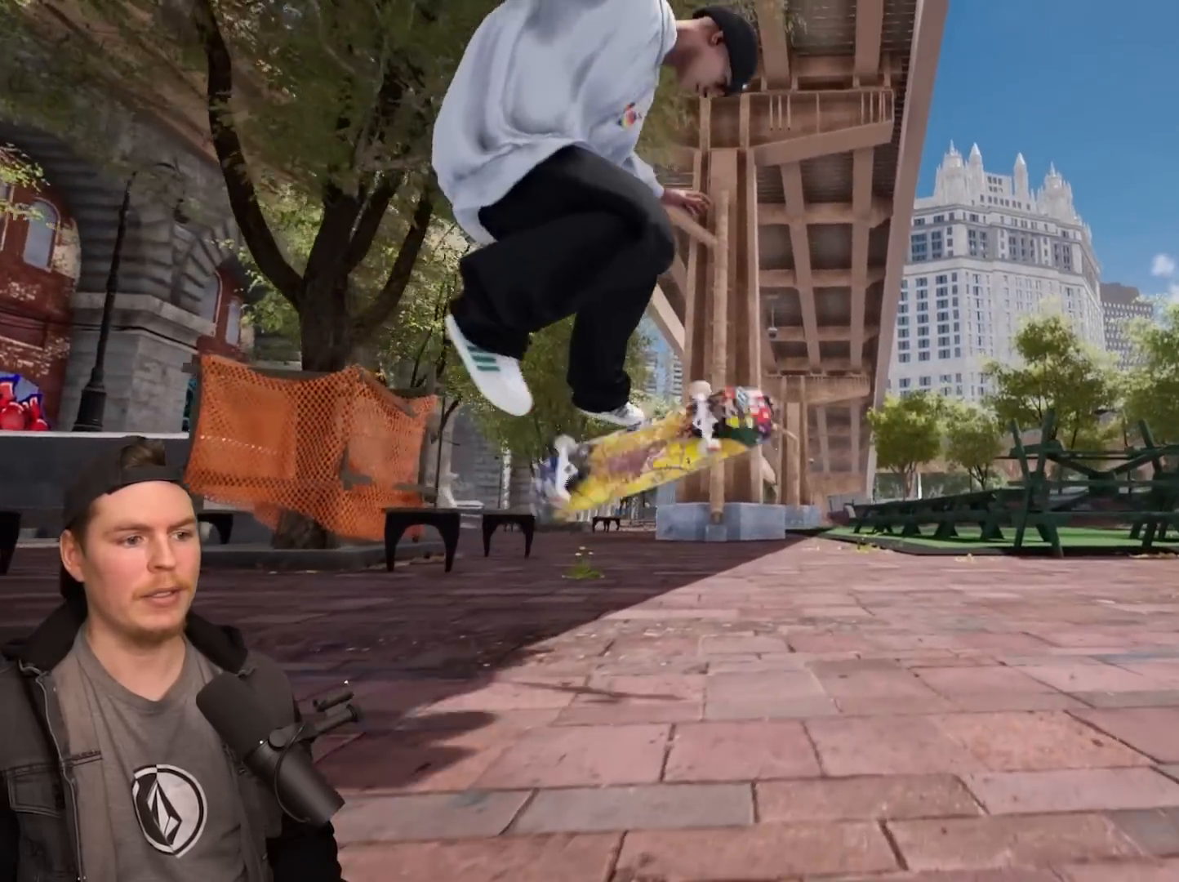
{"buttons": [], "left_stick": "center", "right_stick": "center", "events": [[50, "left_stick", "center"]]}
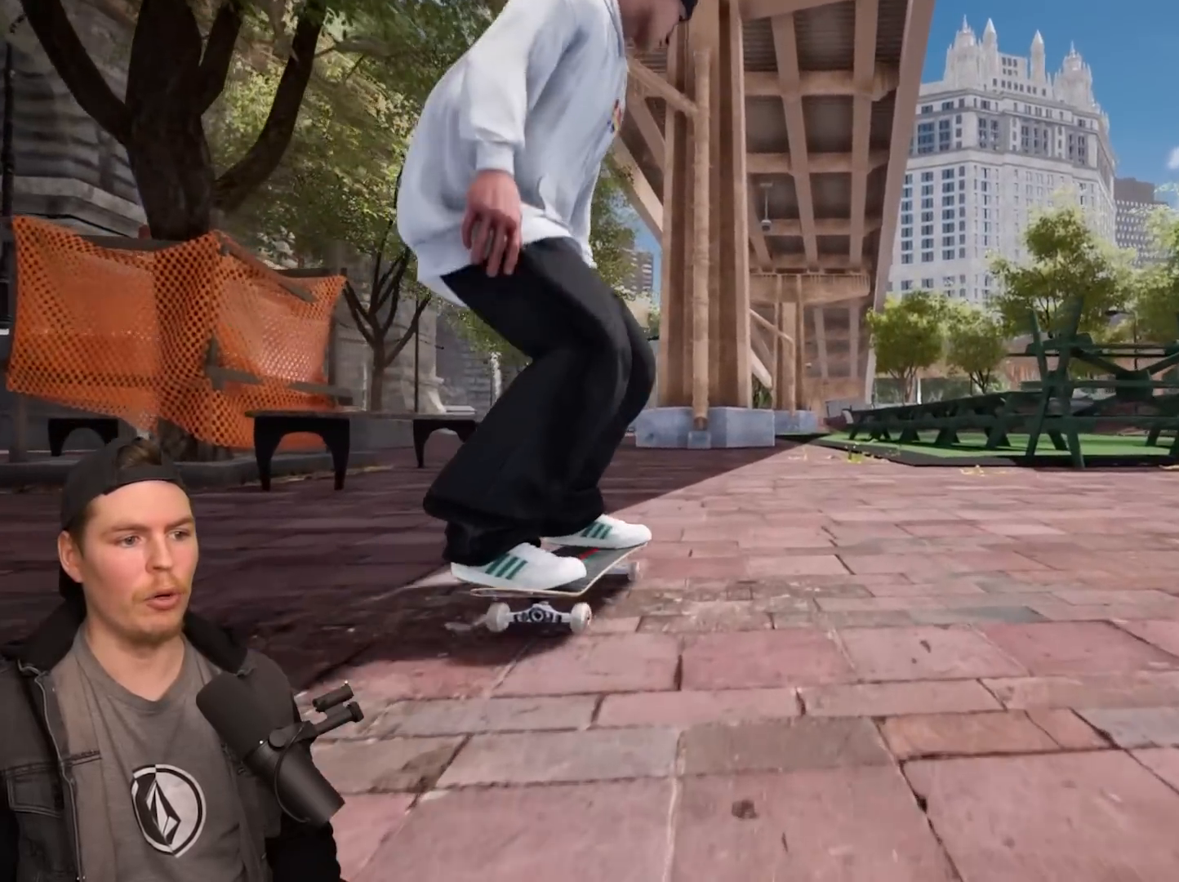
{"buttons": ["L2"], "left_stick": "center", "right_stick": "center", "events": [[383, "L2", "down"]]}
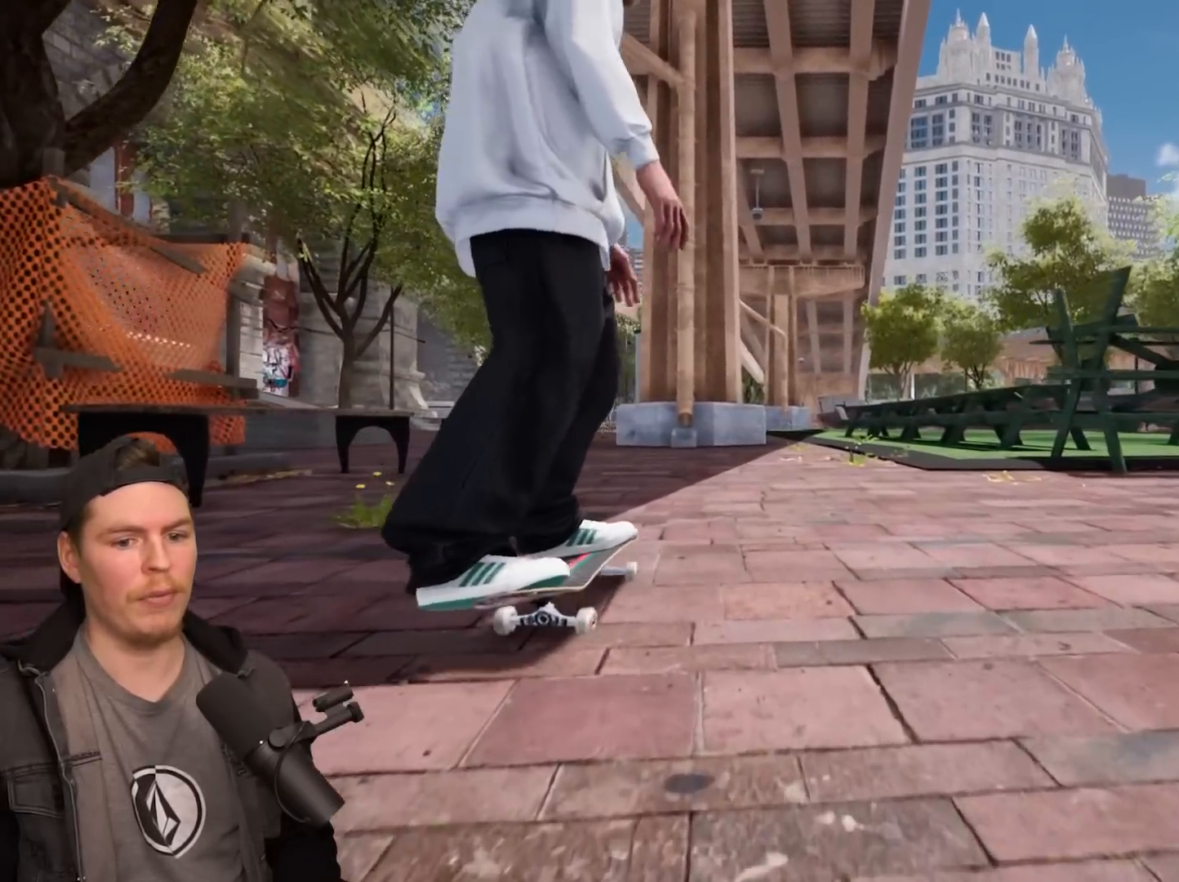
{"buttons": [], "left_stick": "center", "right_stick": "right", "events": [[50, "L2", "up"], [433, "right_stick", "right"]]}
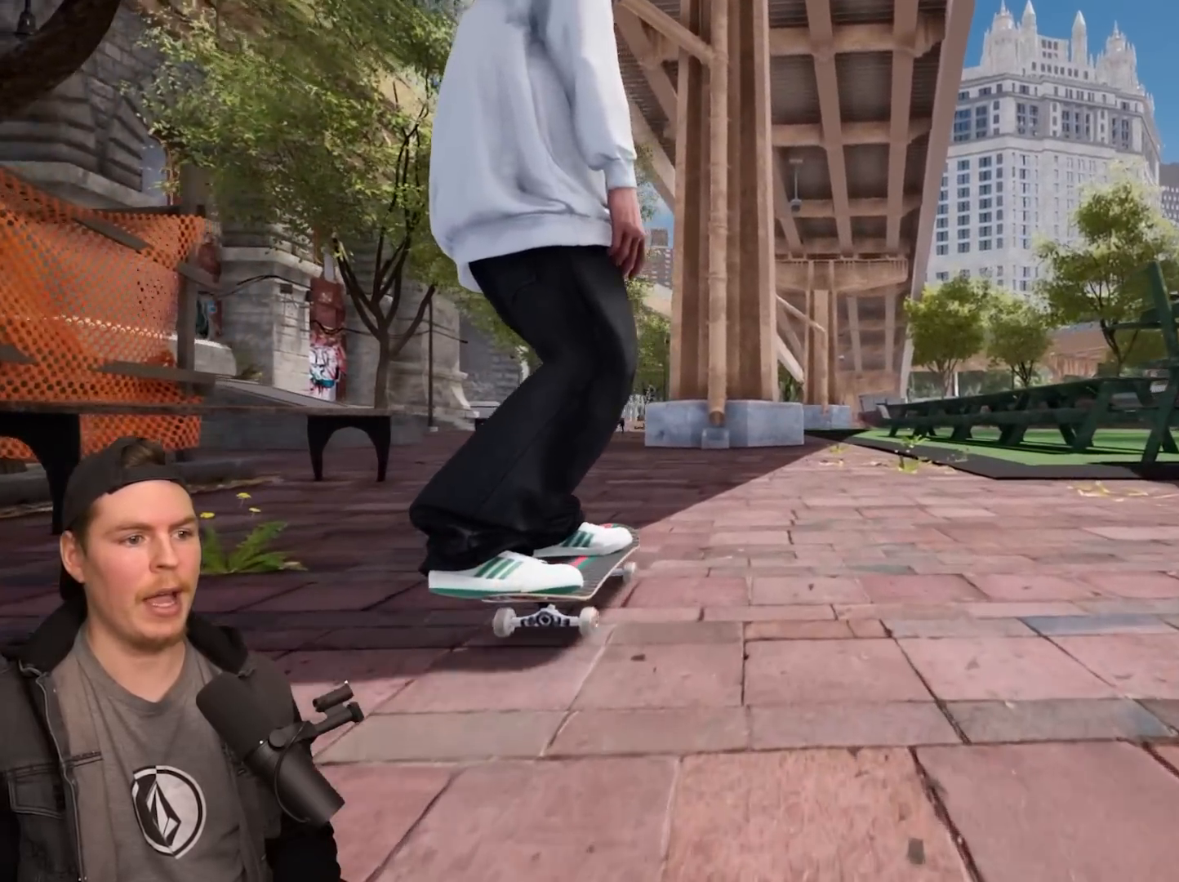
{"buttons": [], "left_stick": "center", "right_stick": "center", "events": [[83, "right_stick", "down-right"], [417, "right_stick", "center"]]}
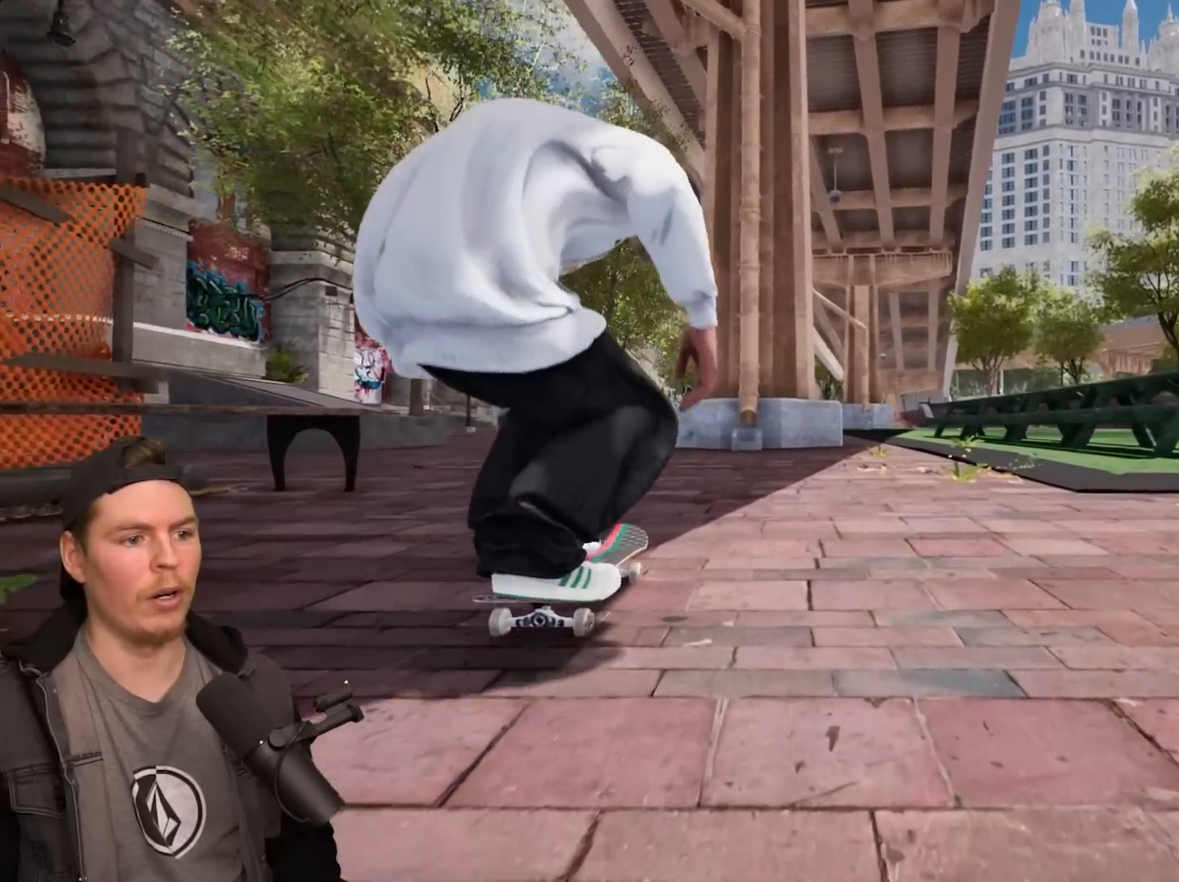
{"buttons": [], "left_stick": "center", "right_stick": "down-right", "events": [[333, "right_stick", "down-right"]]}
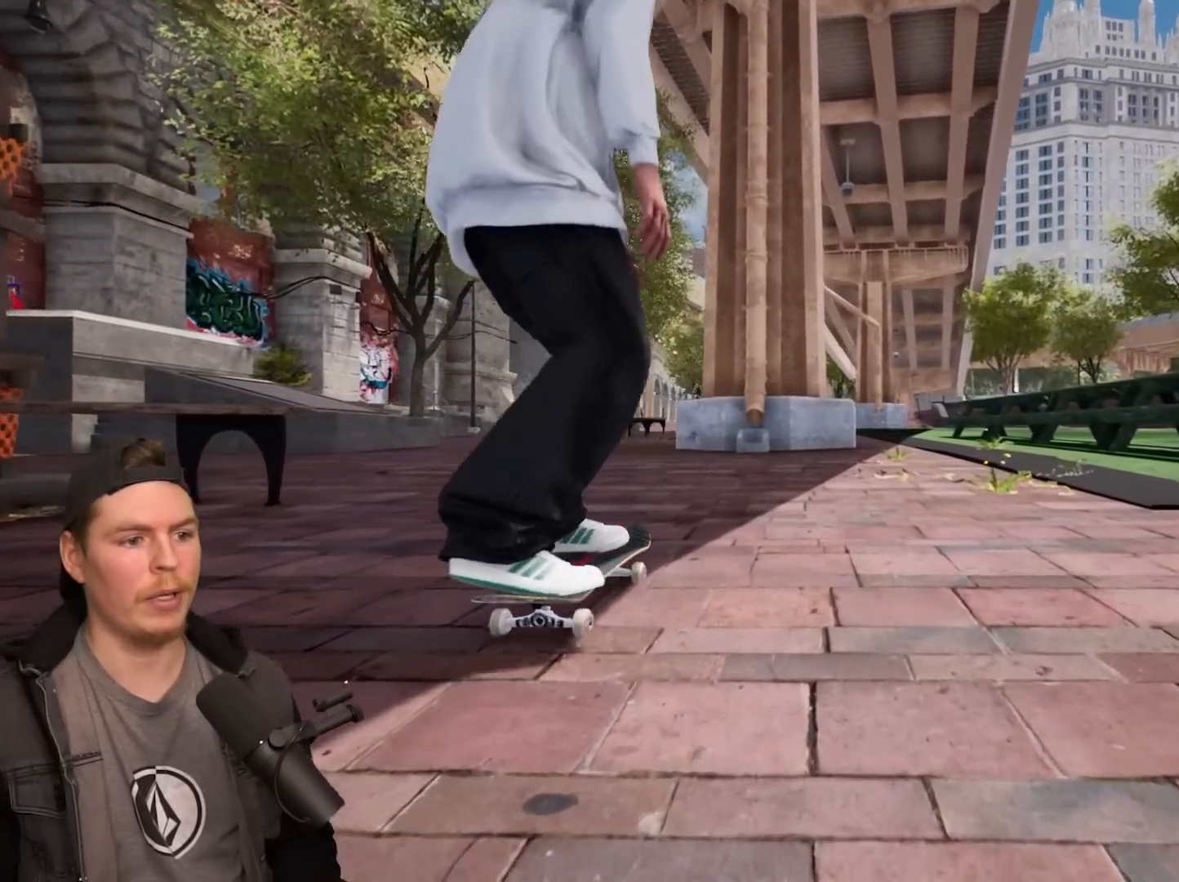
{"buttons": [], "left_stick": "down", "right_stick": "down-right", "events": [[433, "left_stick", "down"]]}
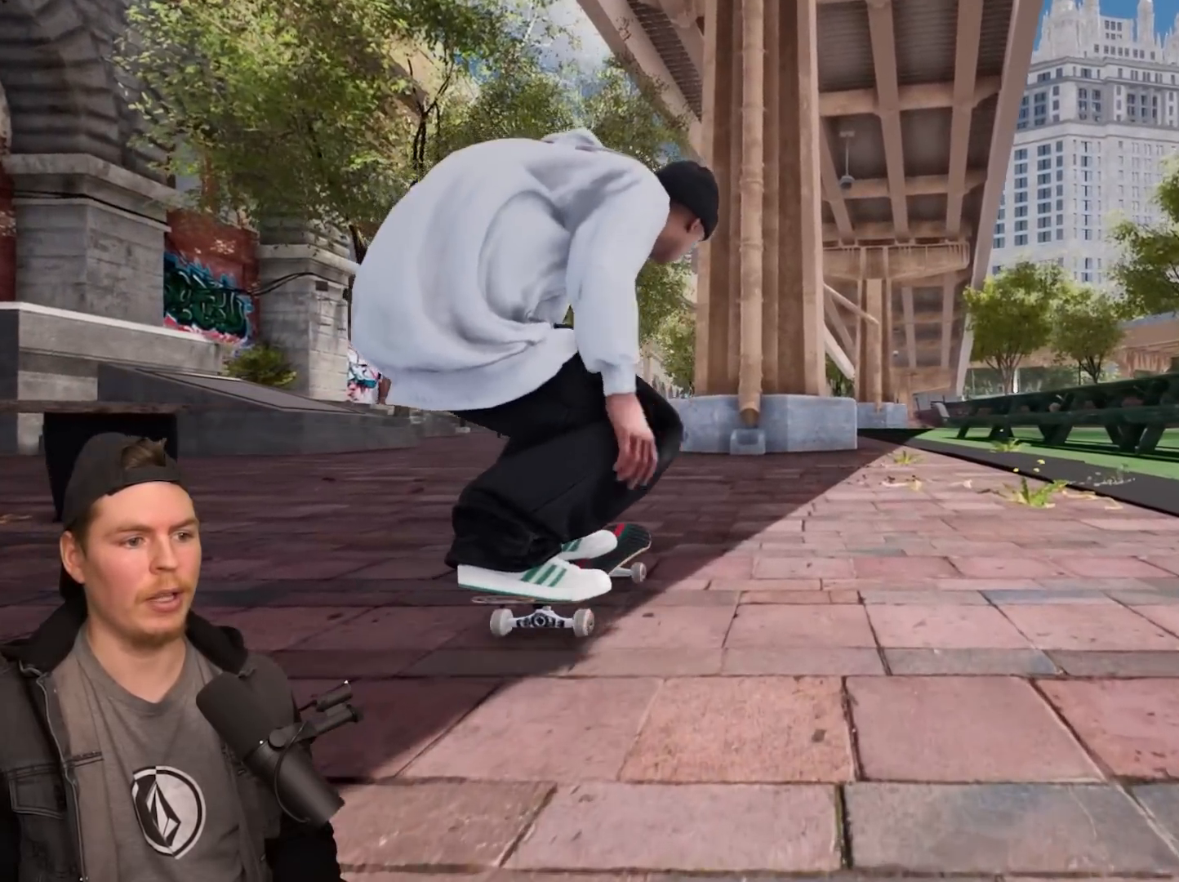
{"buttons": [], "left_stick": "center", "right_stick": "left", "events": [[33, "left_stick", "center"], [33, "right_stick", "center"], [417, "right_stick", "left"]]}
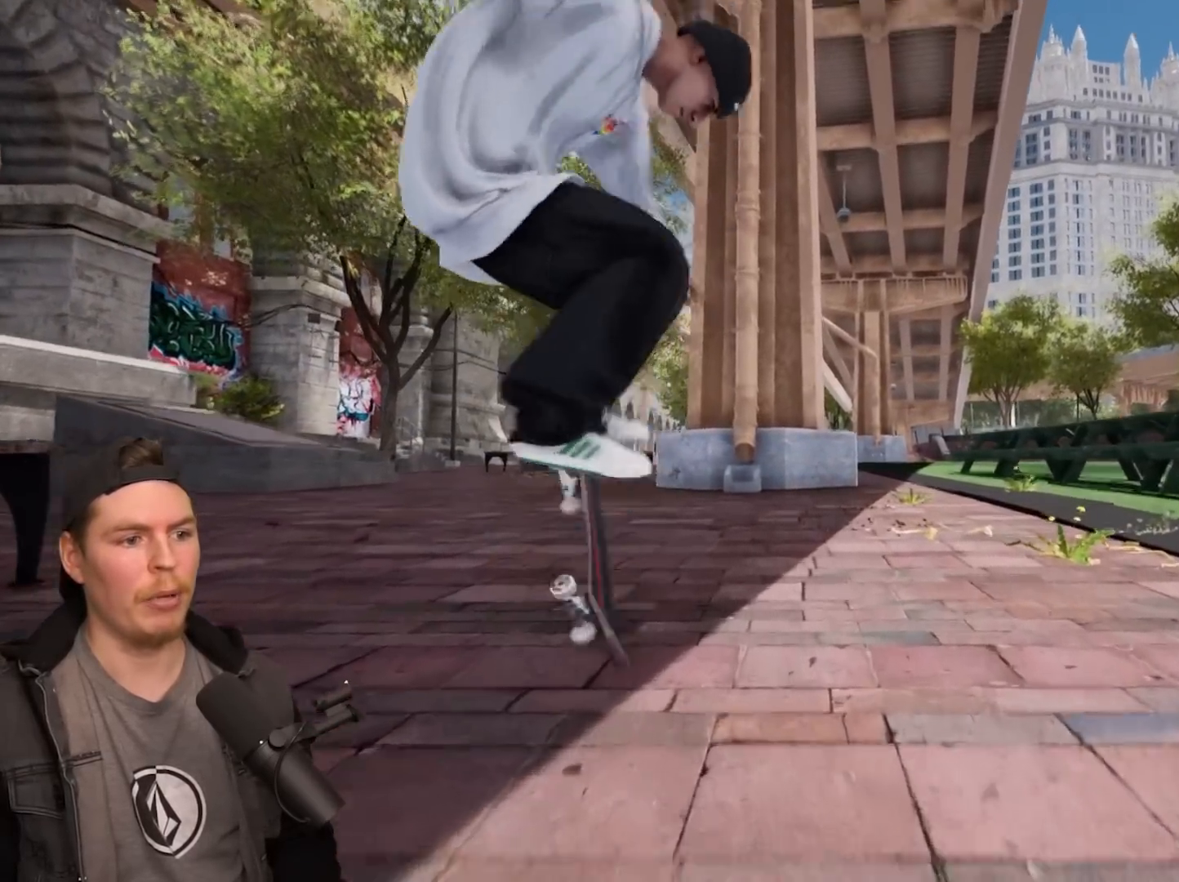
{"buttons": [], "left_stick": "center", "right_stick": "center", "events": [[50, "right_stick", "center"]]}
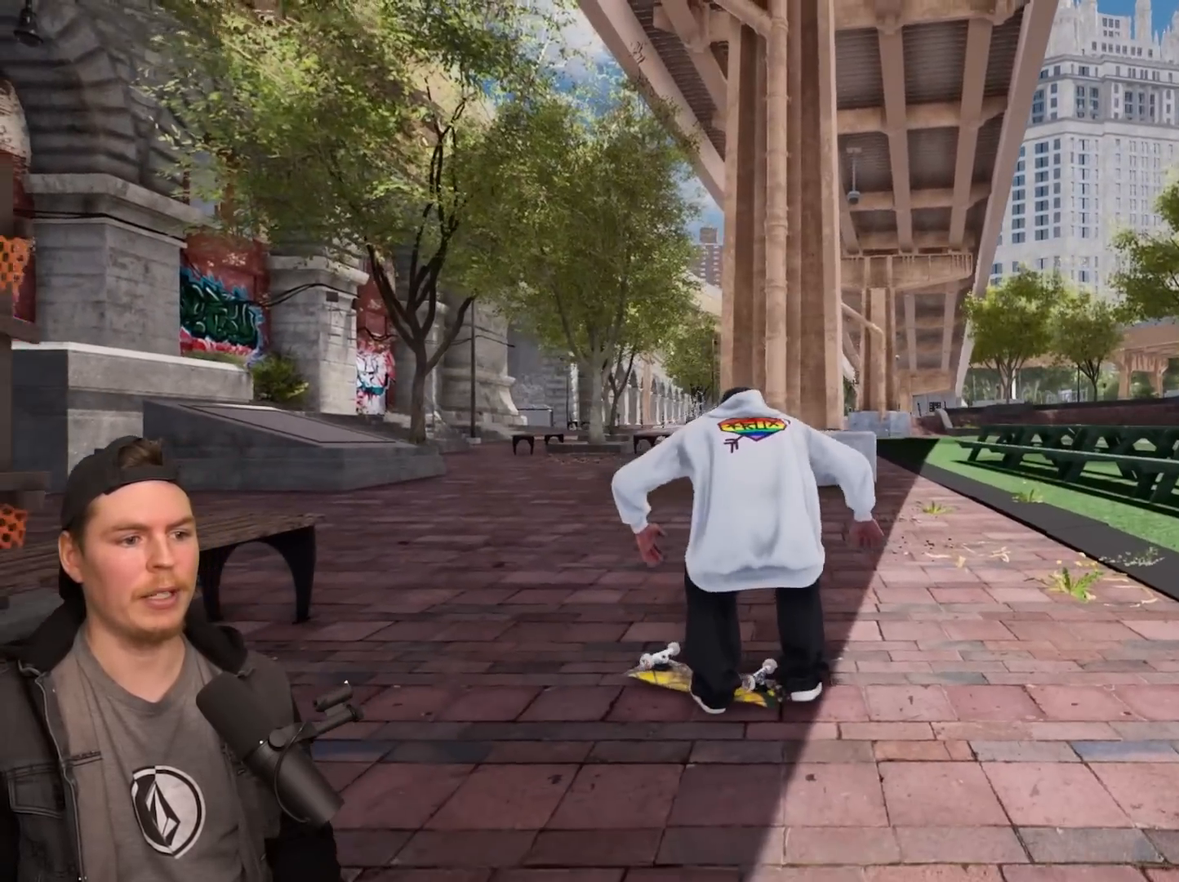
{"buttons": [], "left_stick": "center", "right_stick": "center", "events": []}
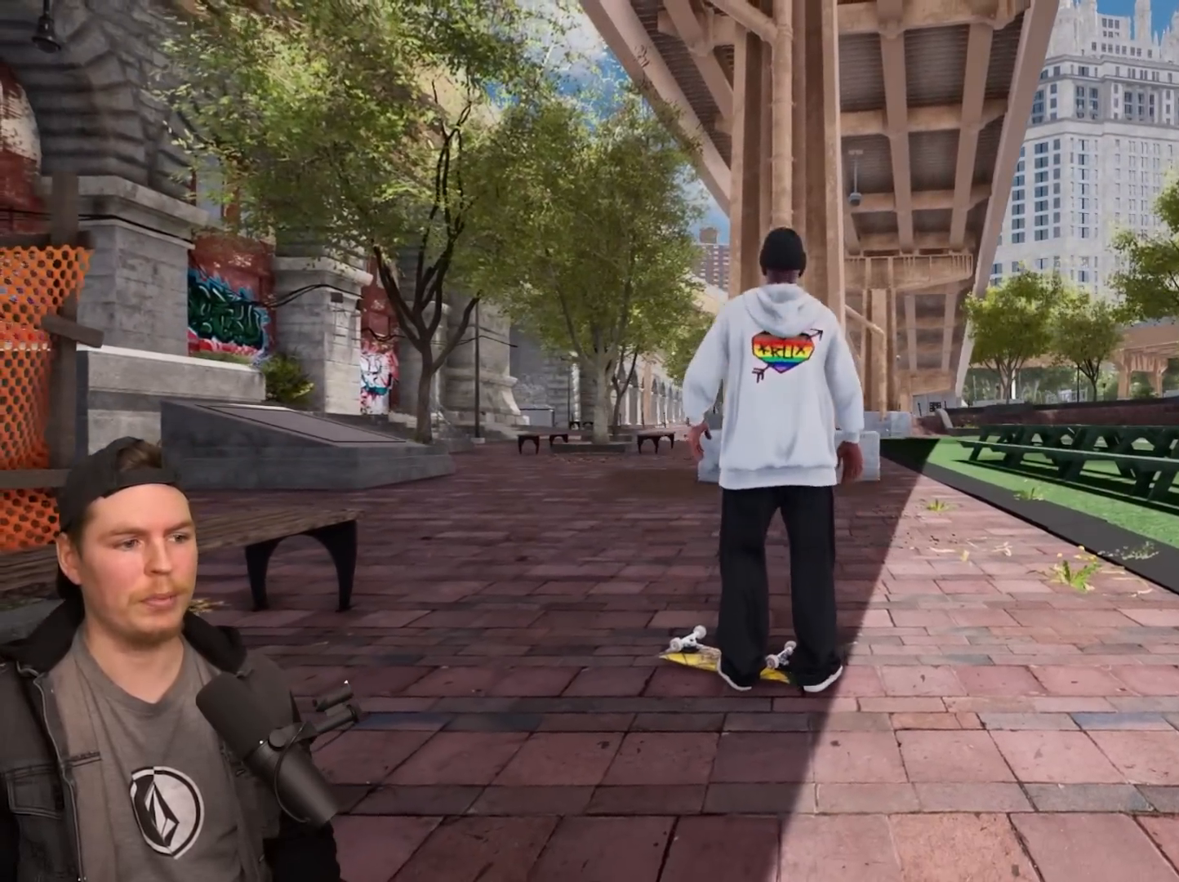
{"buttons": [], "left_stick": "right", "right_stick": "center", "events": [[50, "left_stick", "left"], [233, "left_stick", "center"], [350, "left_stick", "right"]]}
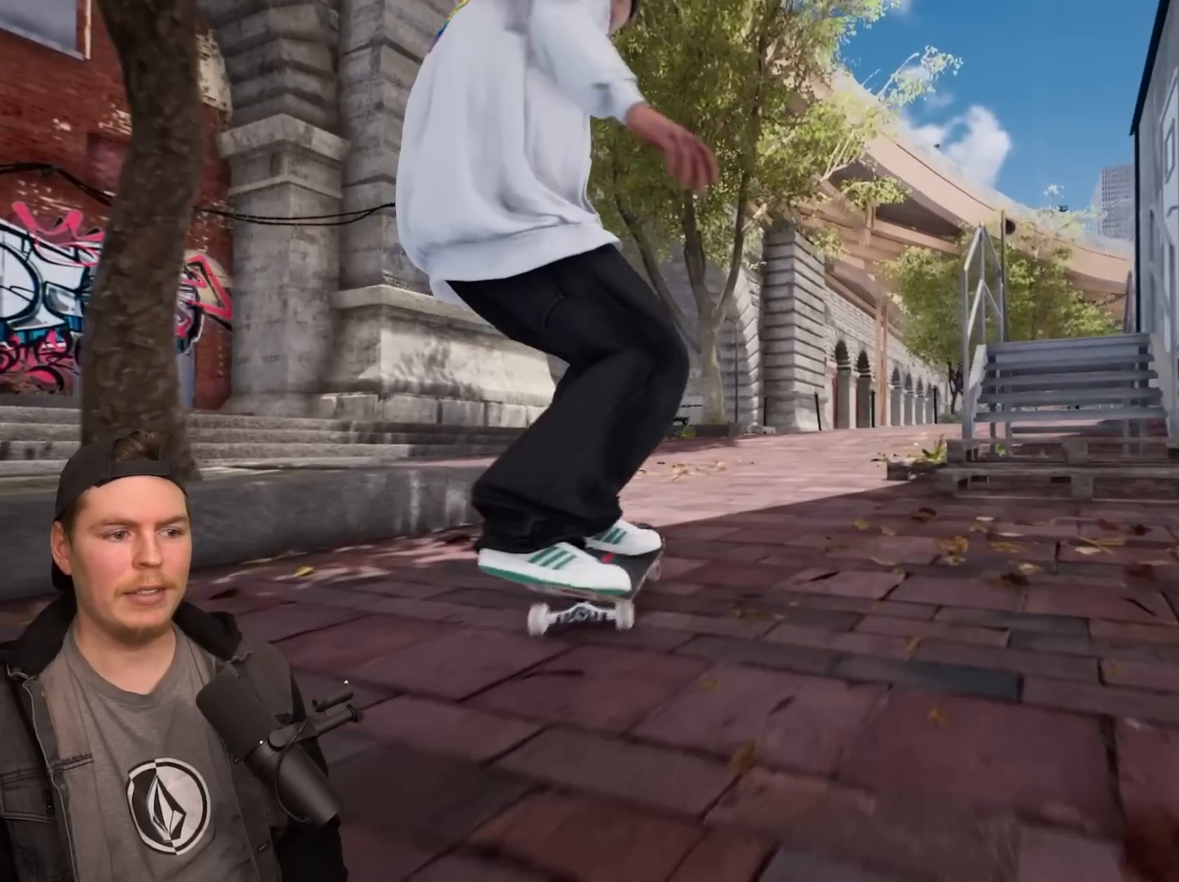
{"buttons": [], "left_stick": "left", "right_stick": "center", "events": [[183, "left_stick", "left"]]}
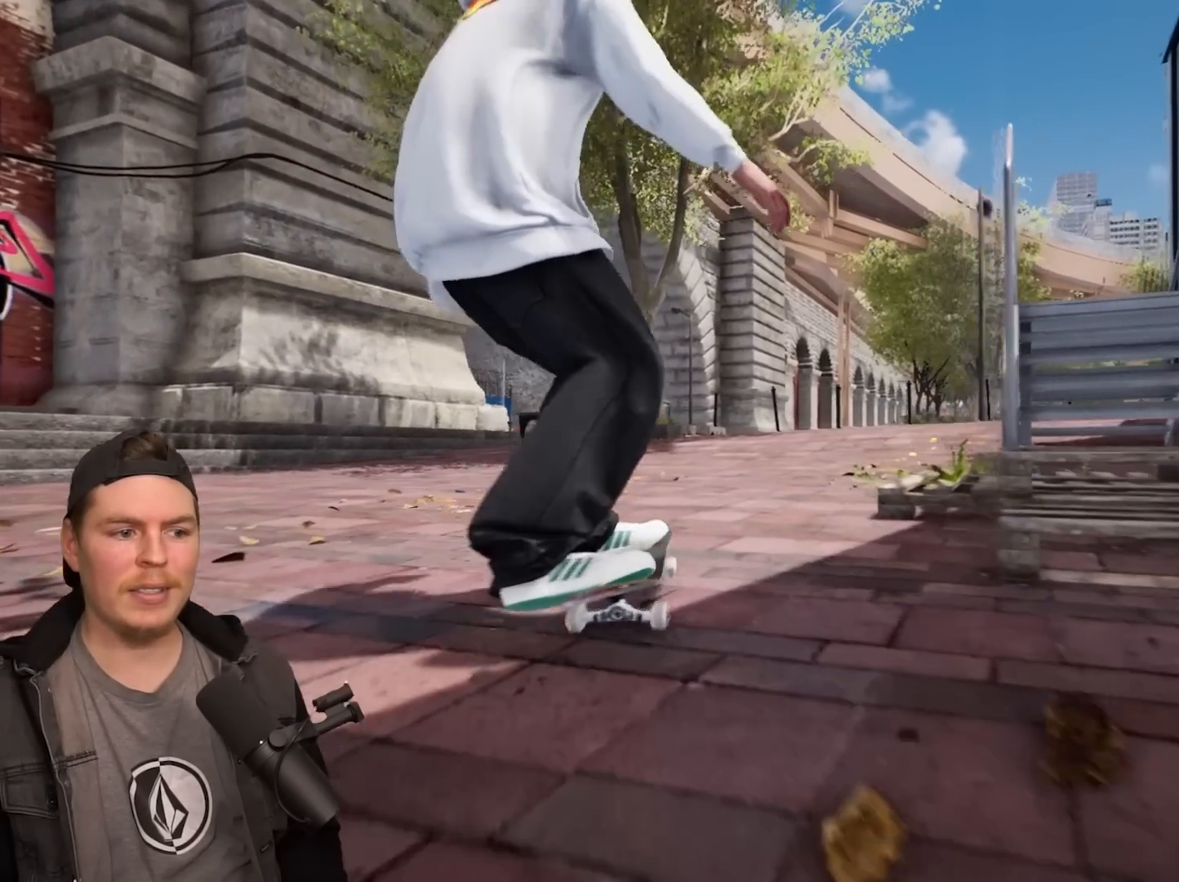
{"buttons": [], "left_stick": "right", "right_stick": "center", "events": [[167, "left_stick", "right"]]}
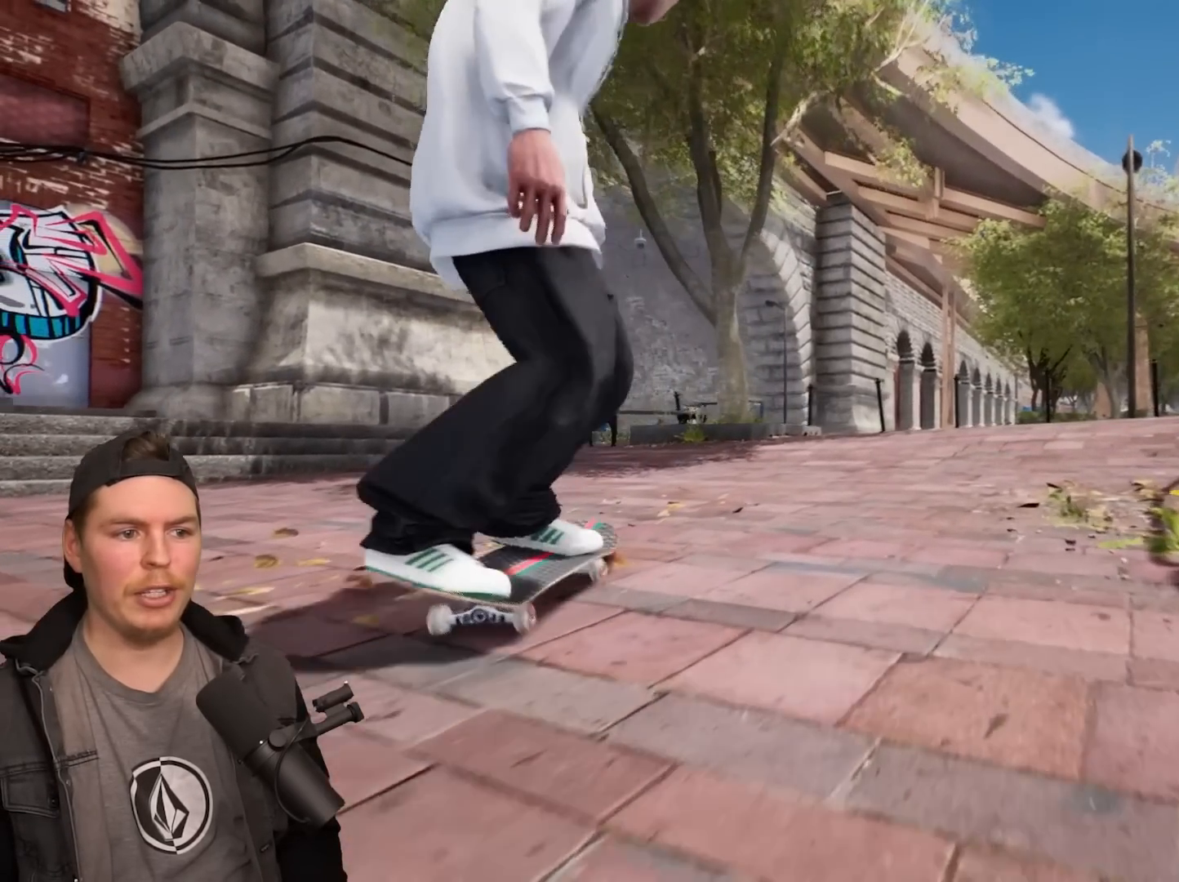
{"buttons": [], "left_stick": "center", "right_stick": "center", "events": [[83, "left_stick", "center"], [133, "TRIANGLE", "down"], [283, "TRIANGLE", "up"]]}